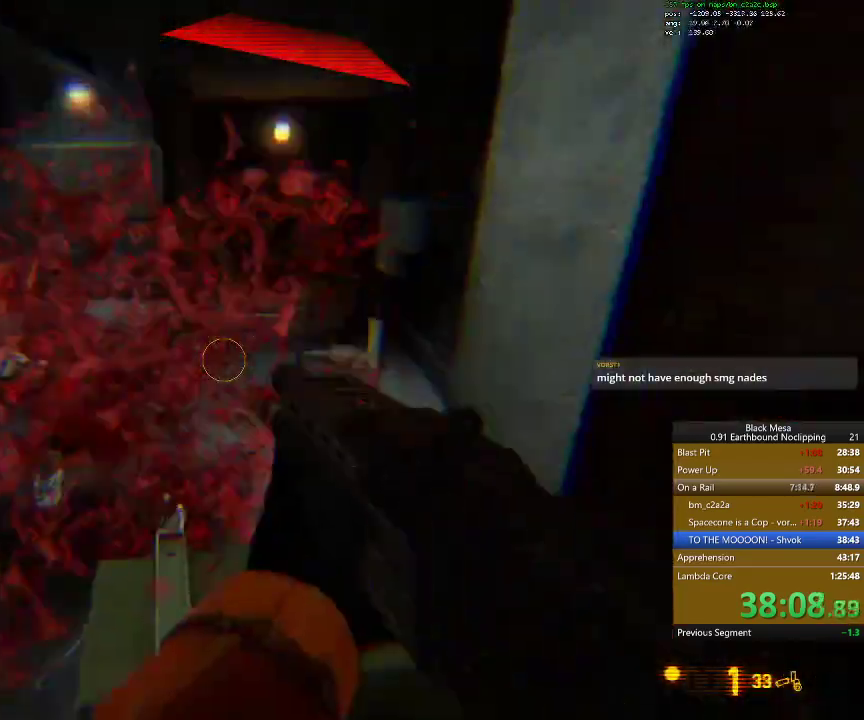
Gameplay with keyboard; each line is a JSON object with the keys held at the frame after it. "events" lists presses ("down") and releases ("up") of ".", "/", "0", "1", "2", "3", "4", "5", "6", "7", "8", "9", "a", "alt_l", "alt_r", "b", "backslash", "backspace", "c", "caps_lock", "comma", "ctrl_l", "ctrl_r", "d", "down", "e", "equals", "escape", "f", "f1", "f10", "f11", "f12", "f2", "f3", "f4", "f5", "f6", "f7", "f8", "f9", "g", "h", "i", "j", "k", "l", "lbracket", "left", "m", "minus", "n", "num0", "num1", "num2", "num3", "num4", "num5", "num6", "num7", "num8", "num9", "o", "p", "q", "quote", "r", "rbracket", "return", "right", "s", "semicolon", "shift_l", "shift_r", "space", "super_l", "super_r", "t", "tab", "tilde", "u", "up", "v", "w", "x", "y" and "z" between this image and that frame as [ms after this image, input, new state], when the widget could be followed in between. No other keys are recorded. Mouse input is not recorded.
{"keys": ["a", "w"], "events": [[34, "space", "up"], [100, "space", "down"], [267, "space", "up"], [300, "r", "down"], [434, "a", "down"], [434, "r", "up"]]}
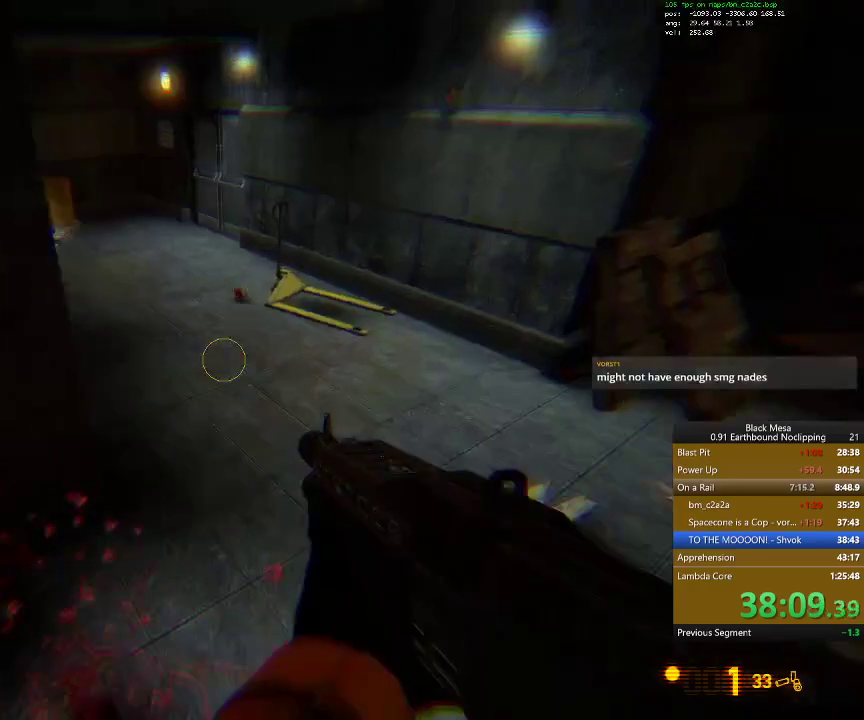
{"keys": ["a", "w"], "events": []}
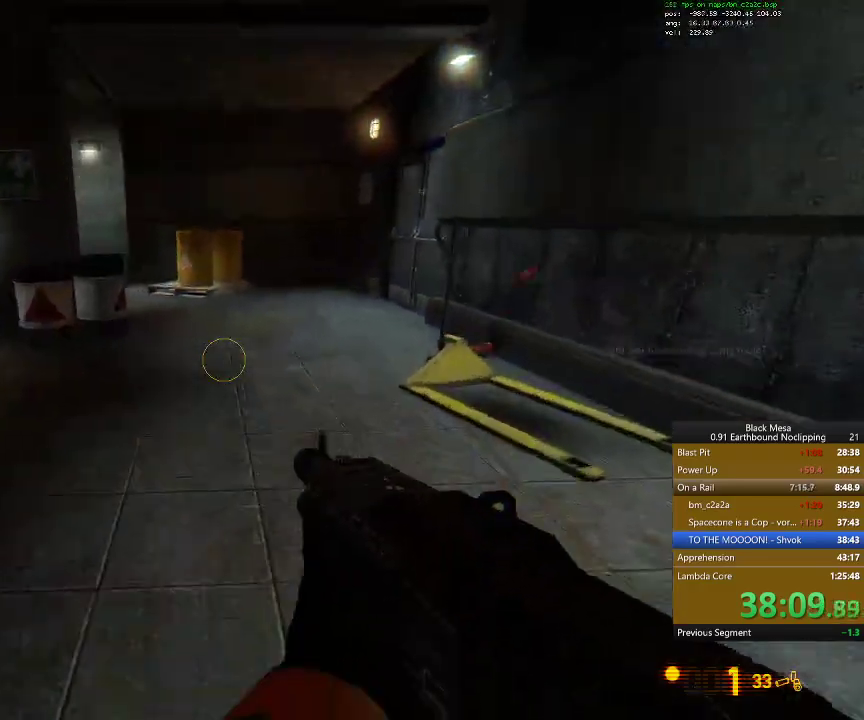
{"keys": ["d", "w"]}
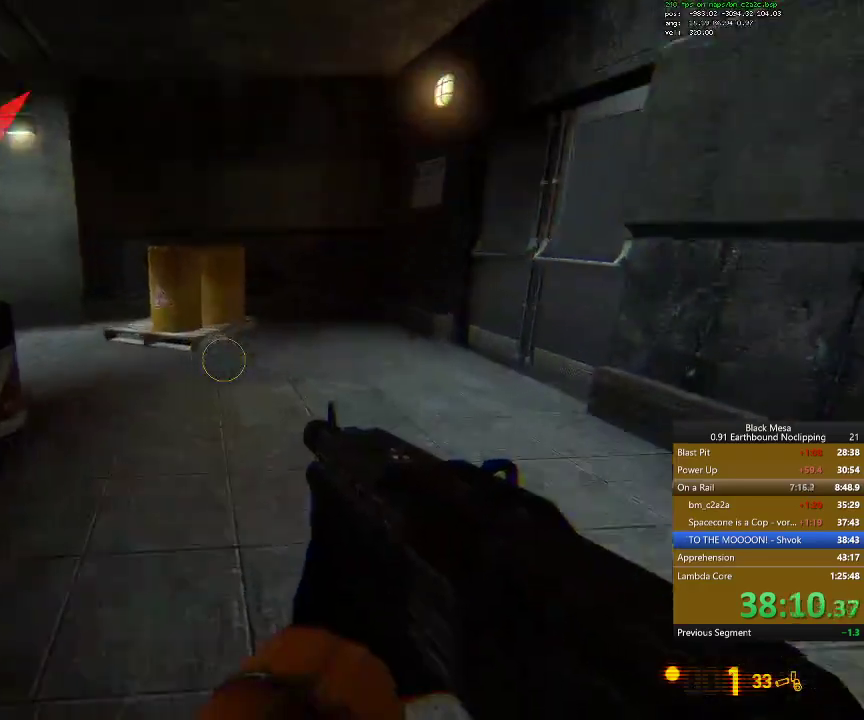
{"keys": ["w"], "events": [[34, "d", "up"]]}
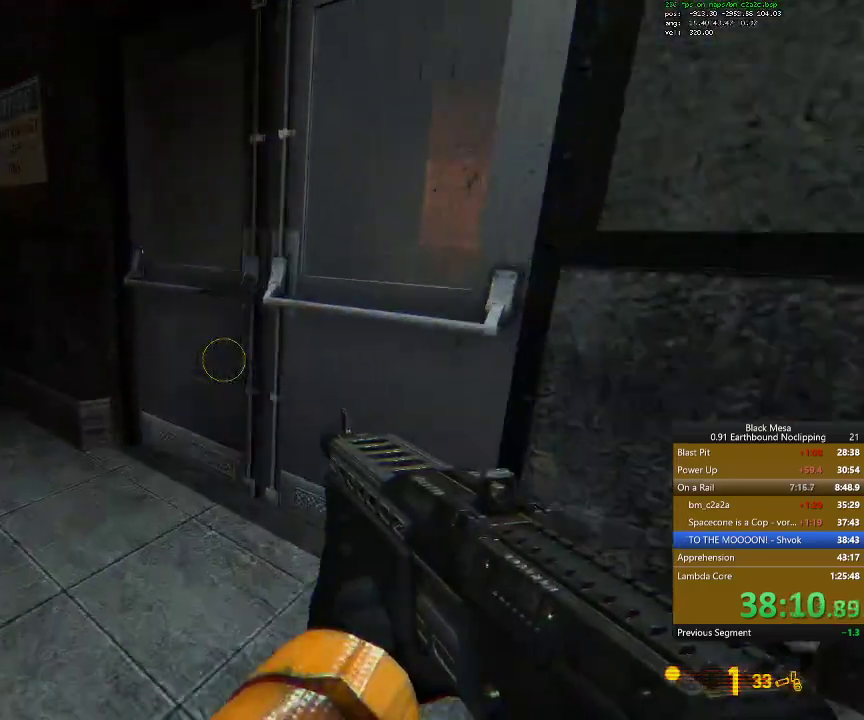
{"keys": ["w"], "events": [[167, "e", "down"], [234, "e", "up"]]}
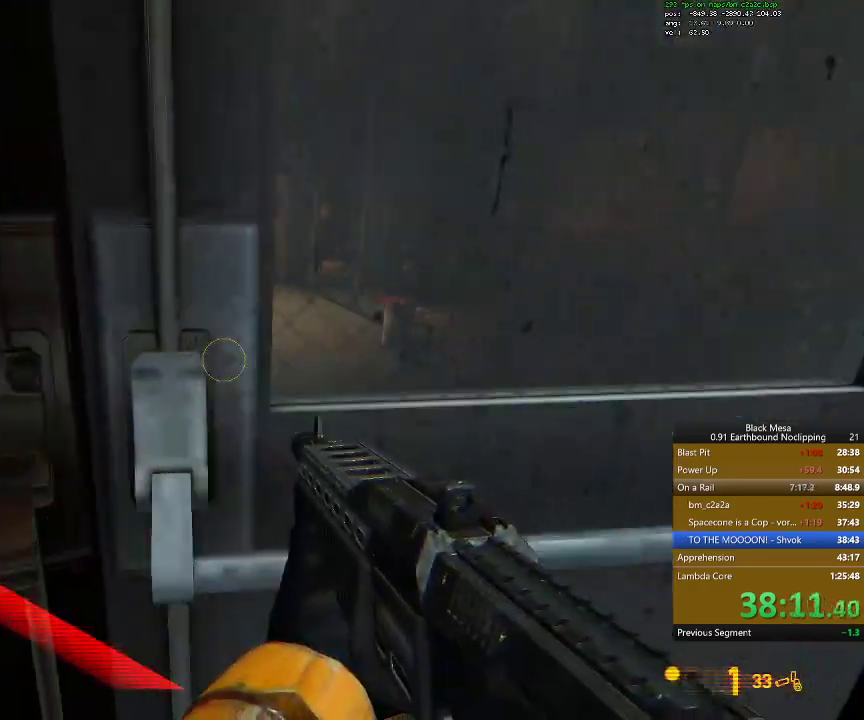
{"keys": ["w"], "events": []}
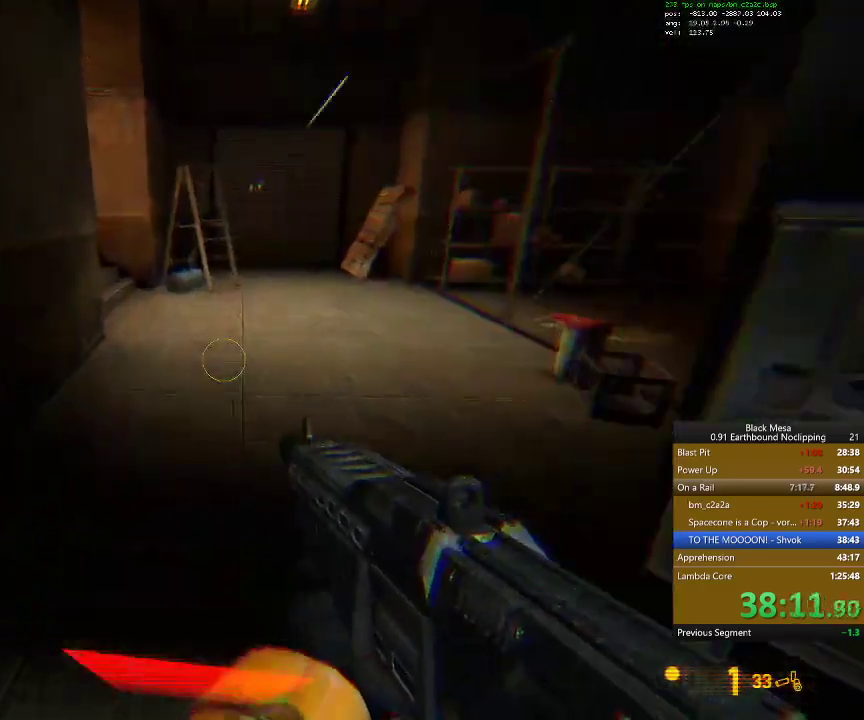
{"keys": ["w"], "events": [[67, "3", "down"], [234, "3", "up"]]}